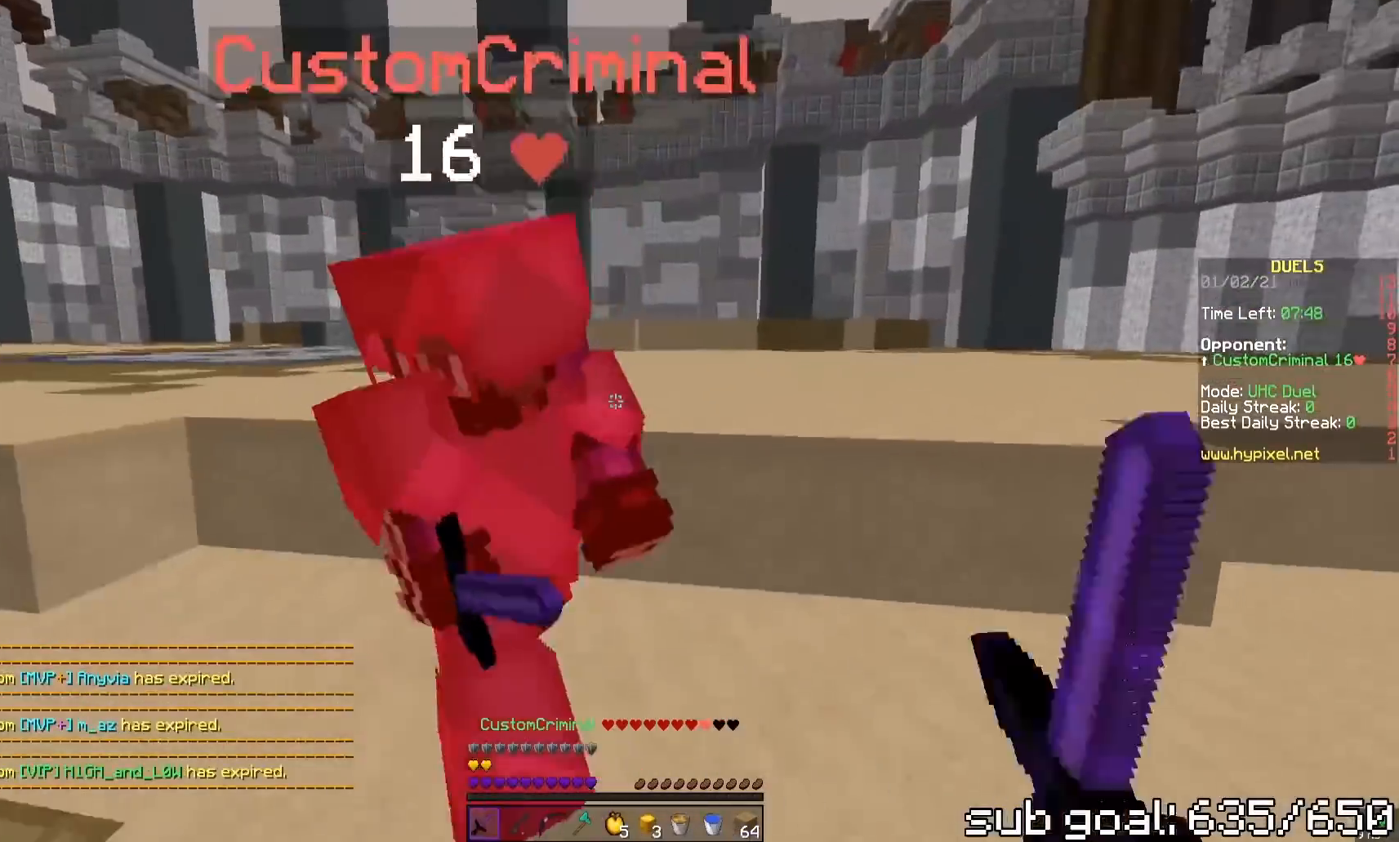
Gameplay with keyboard and mouse; each line is a JSON object with the keys and mouse buttons held at the frame after it. "events" lists presses ("down") and releases ("up") of "a", "d", "s", "space", "w", "mouse_left" and "mouse_right" between this image and that frame as [ms after this image, input, new state], when the widget could be followed in between. "mouse_left", "mouse_right" = the "left", "right" buttons of the "mouse" list. No other keys are recorded. Fast repeated clicks can show as one long hold. Mouse movement is not recorded.
{"keys": ["a", "w"], "mouse": ["left"], "events": [[83, "mouse_left", "up"], [150, "mouse_left", "down"], [250, "s", "up"], [300, "mouse_left", "up"], [333, "mouse_left", "down"], [417, "w", "down"]]}
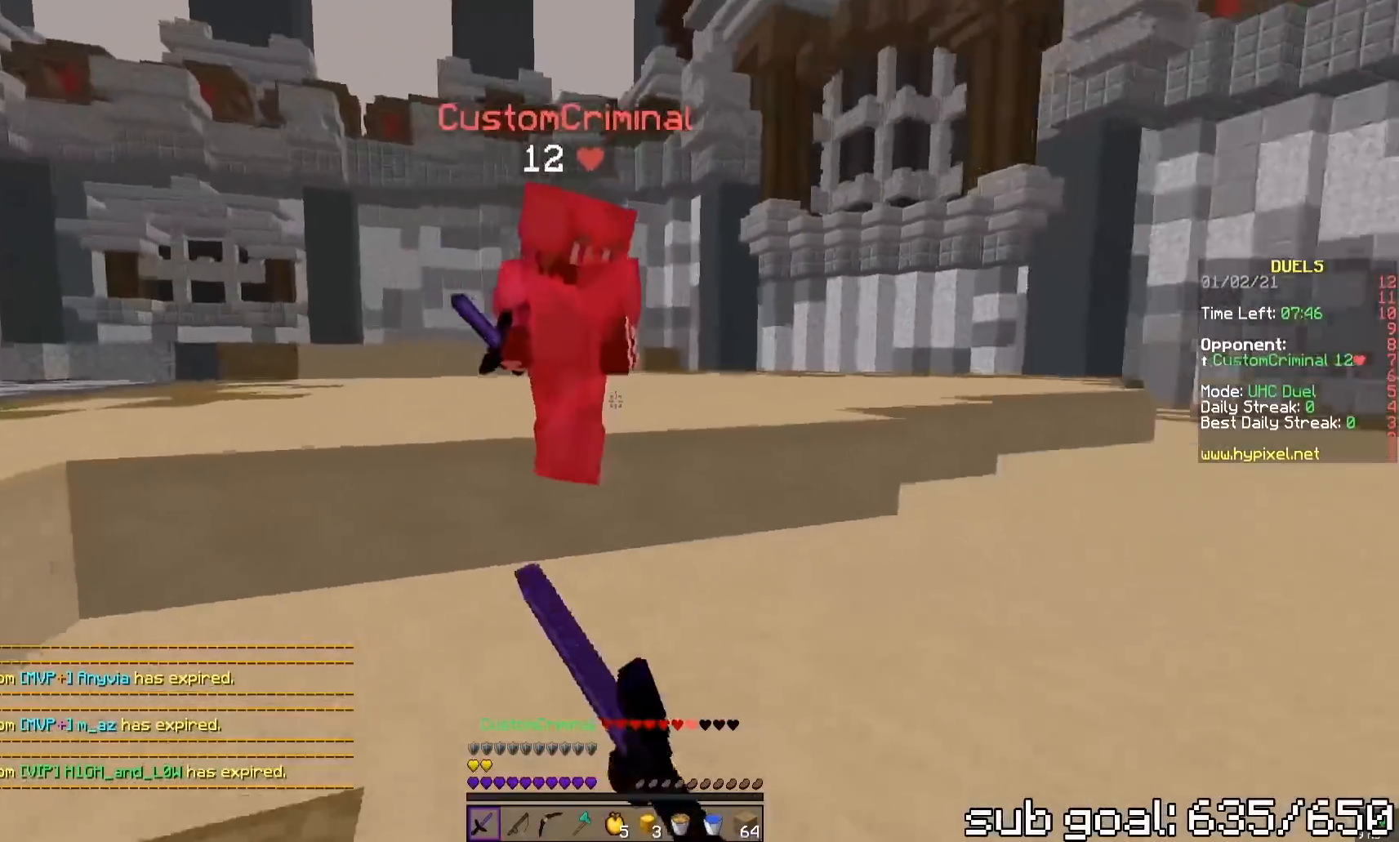
{"keys": ["a", "space", "w"], "mouse": ["left"], "events": [[333, "space", "down"]]}
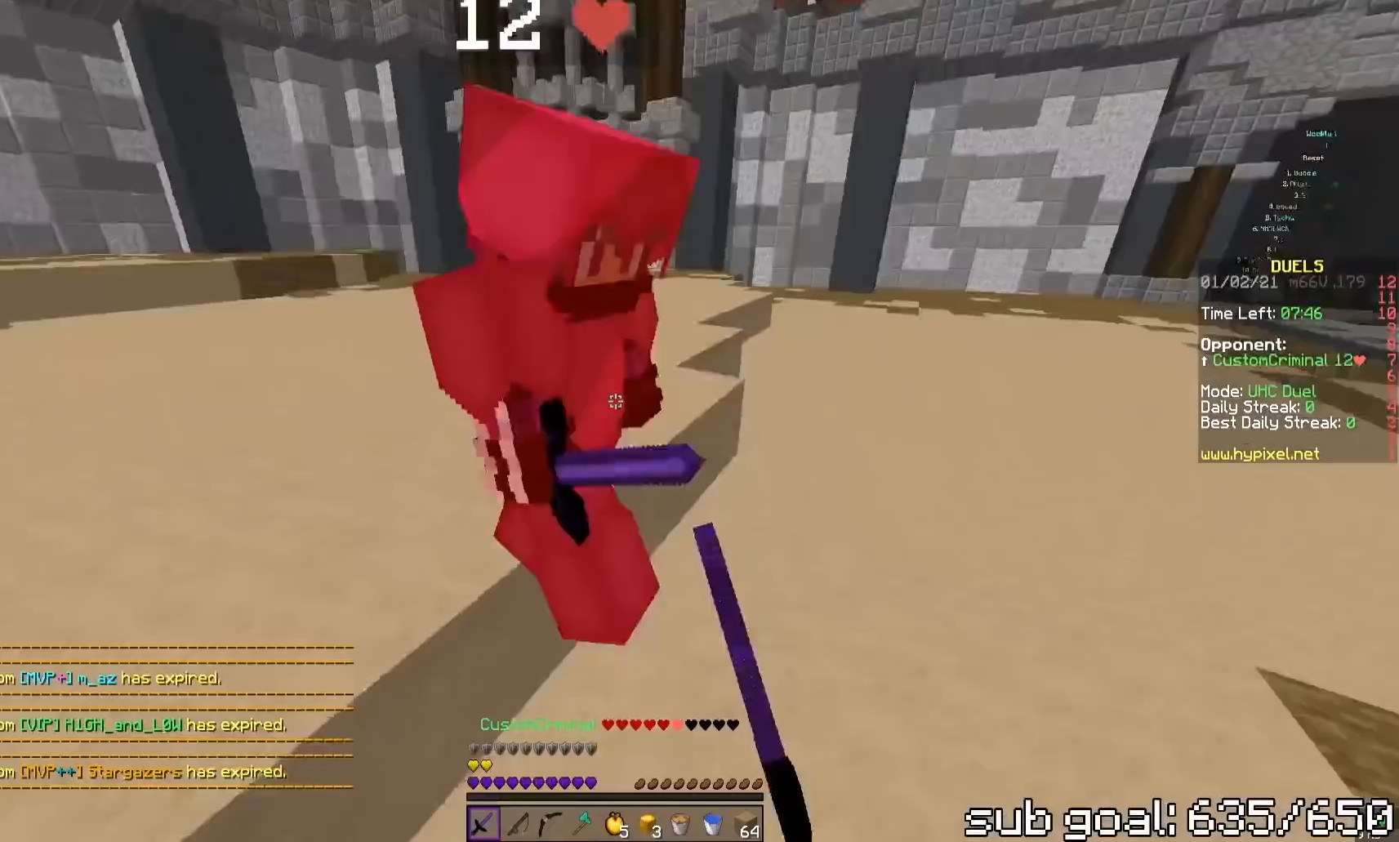
{"keys": ["a", "space", "w"], "mouse": ["left"], "events": [[50, "w", "up"], [67, "space", "up"], [300, "space", "down"], [300, "w", "down"]]}
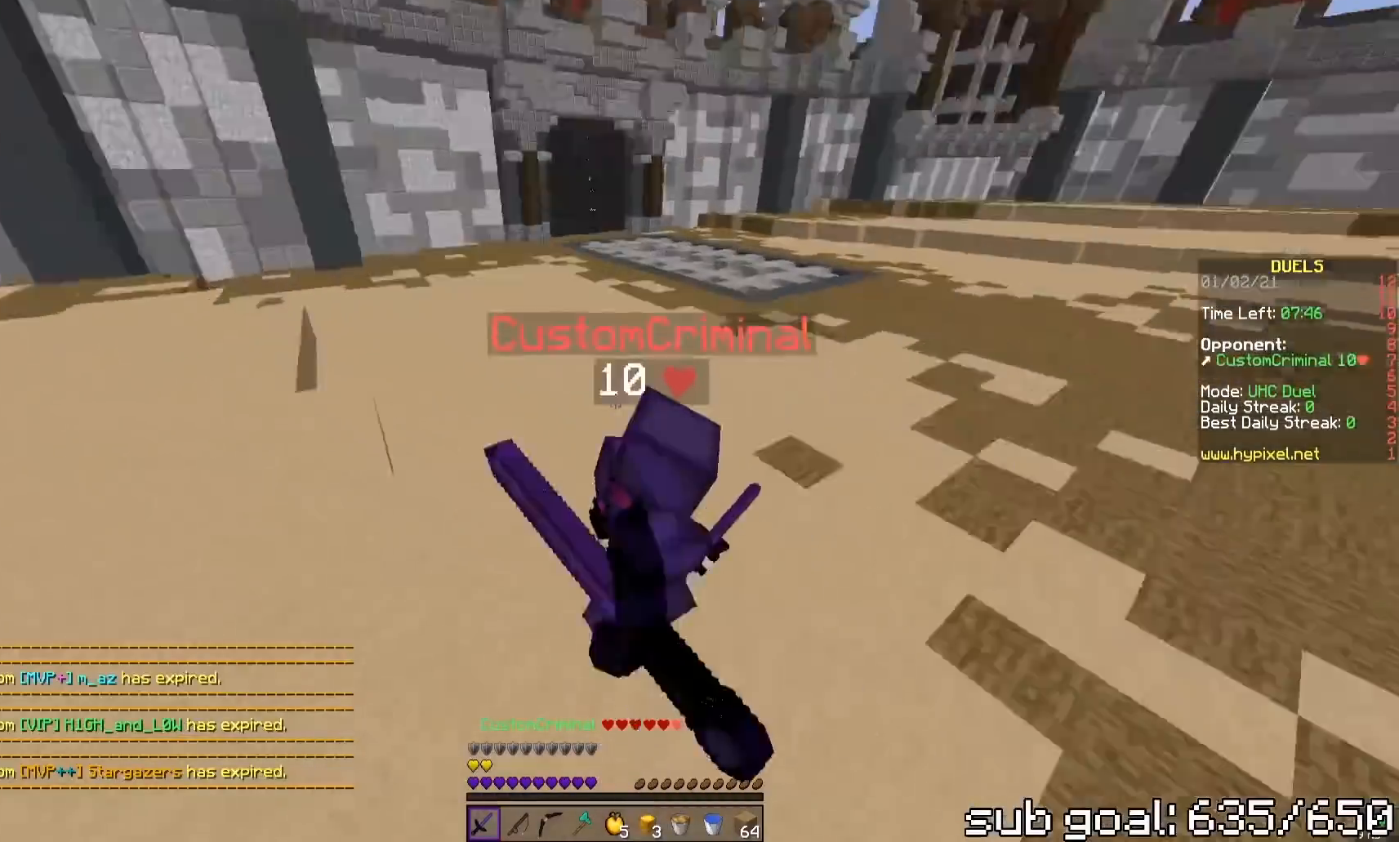
{"keys": ["d", "w"], "mouse": ["left"], "events": [[33, "space", "up"], [100, "a", "up"], [333, "d", "down"]]}
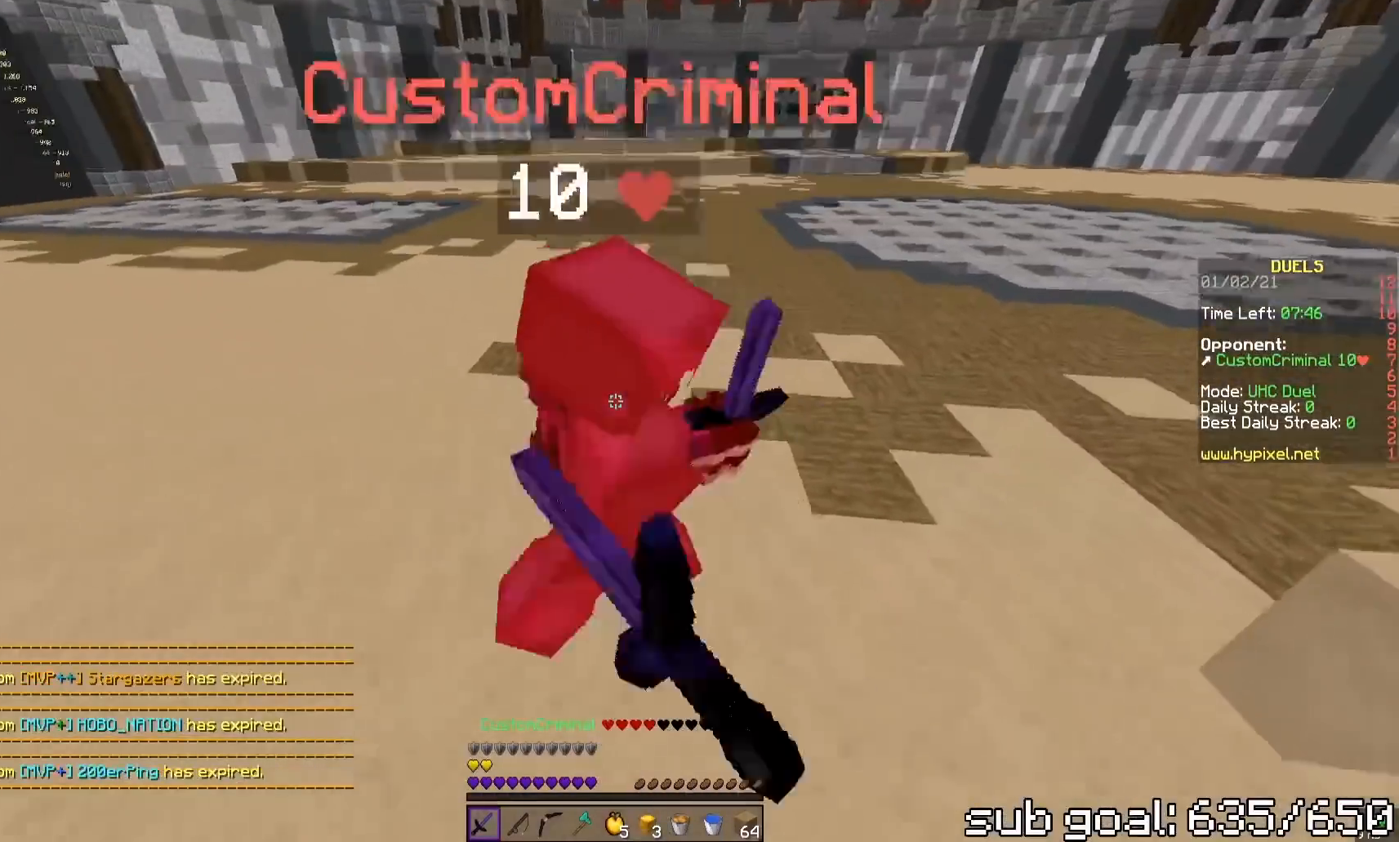
{"keys": ["d", "w"], "mouse": ["left"], "events": []}
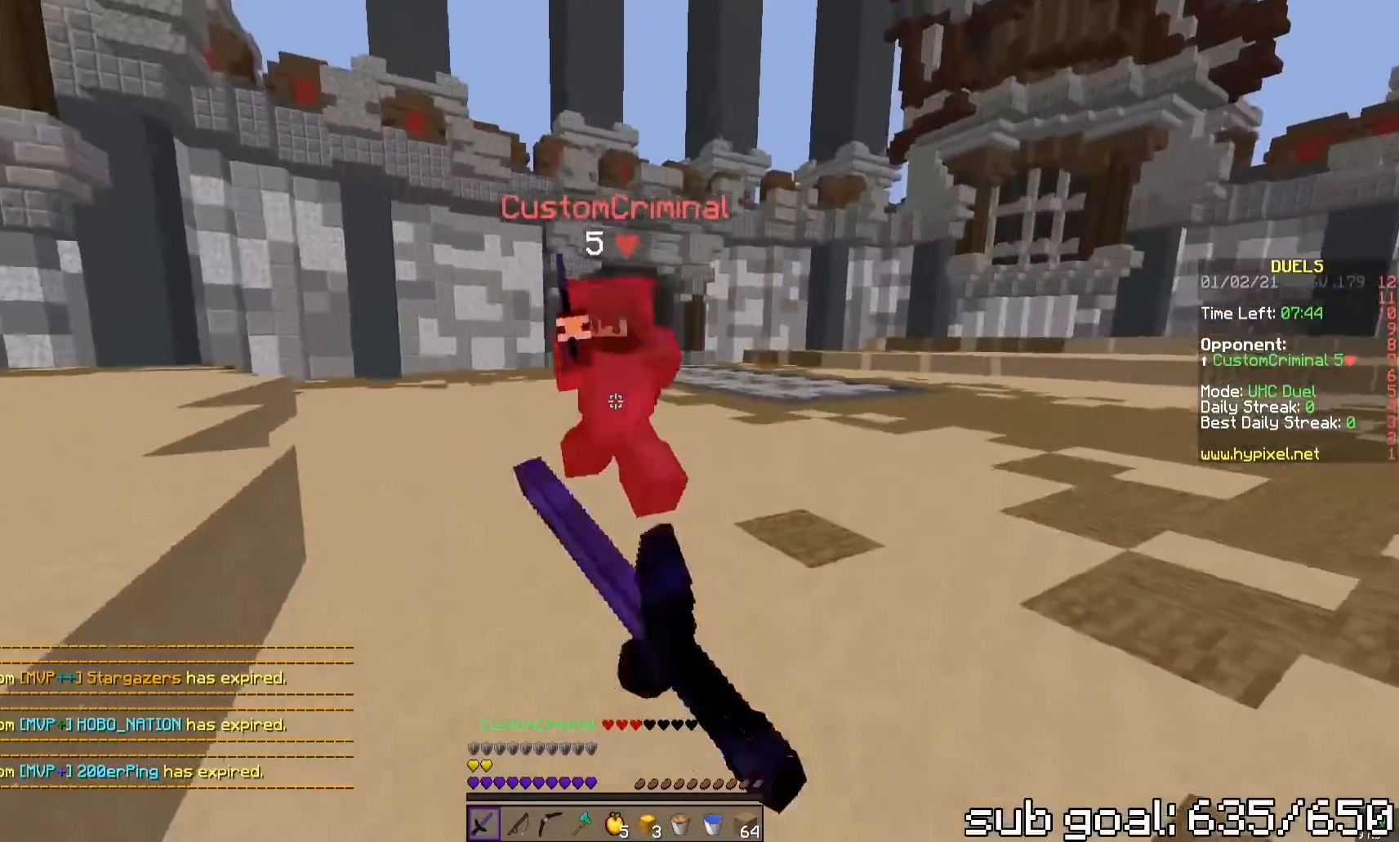
{"keys": ["w"], "mouse": ["left"], "events": [[367, "d", "up"]]}
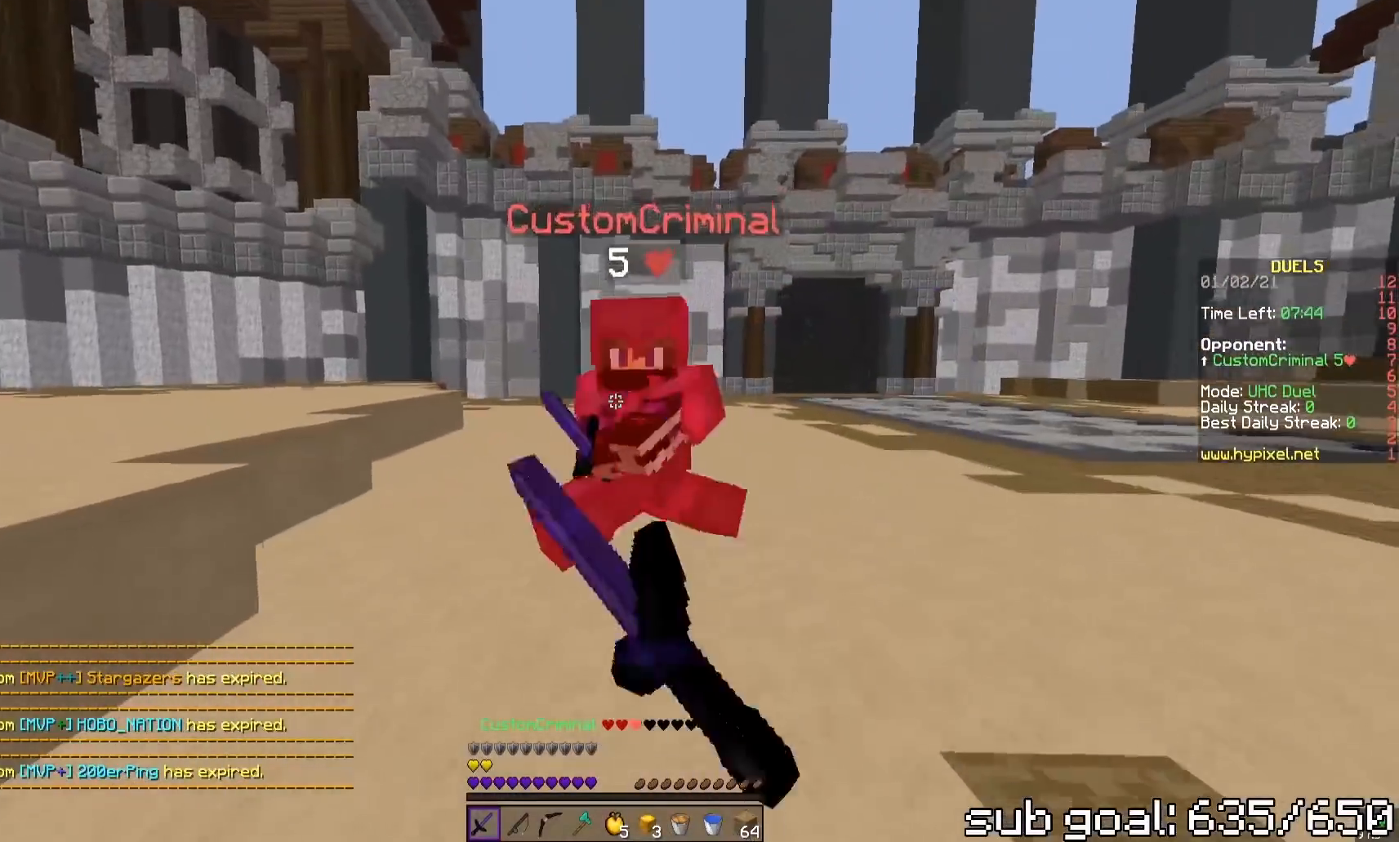
{"keys": ["a", "w"], "mouse": ["left"], "events": [[67, "a", "down"], [267, "w", "up"], [500, "w", "down"]]}
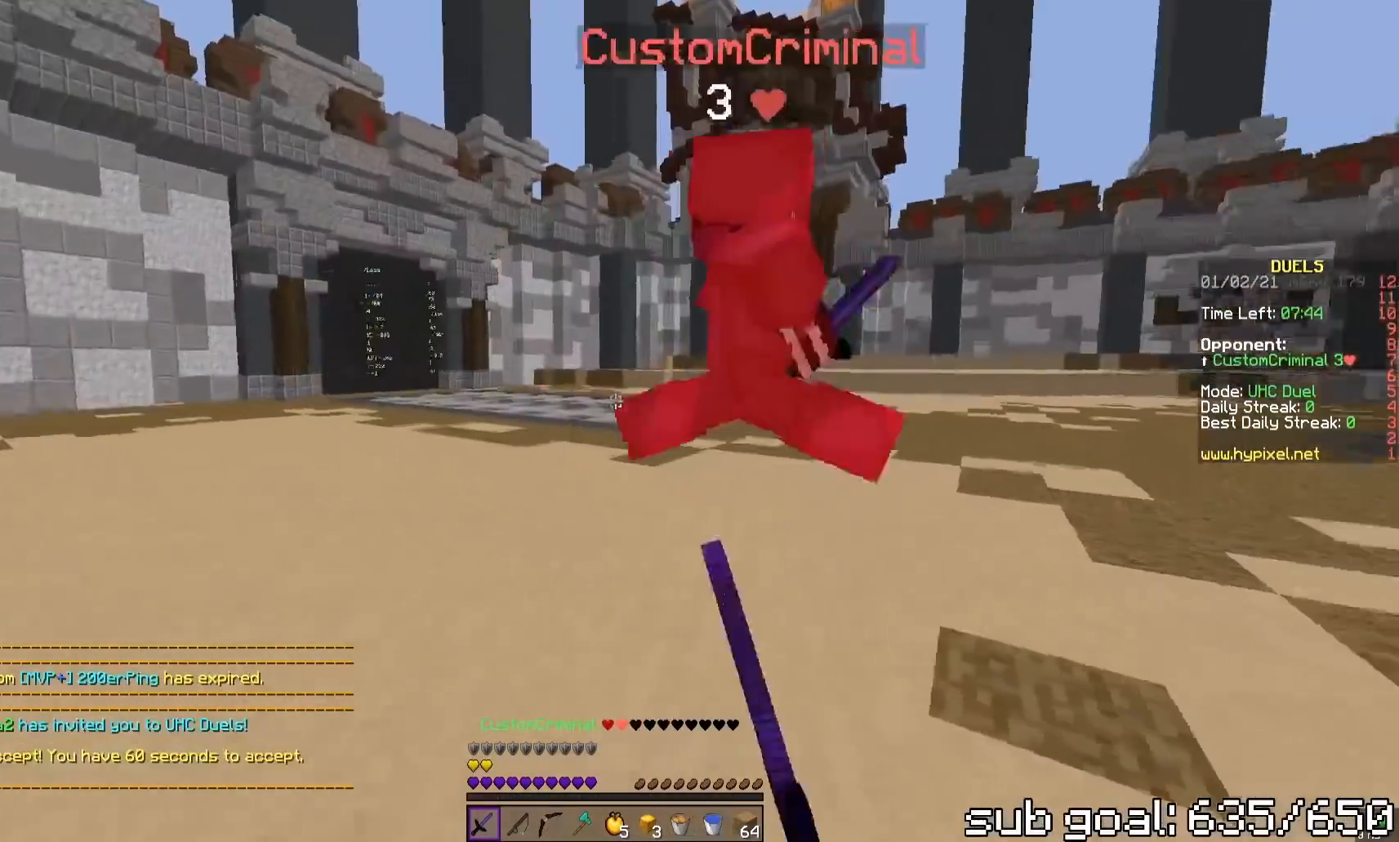
{"keys": ["d", "w"], "mouse": ["left"], "events": [[267, "a", "up"], [367, "d", "down"]]}
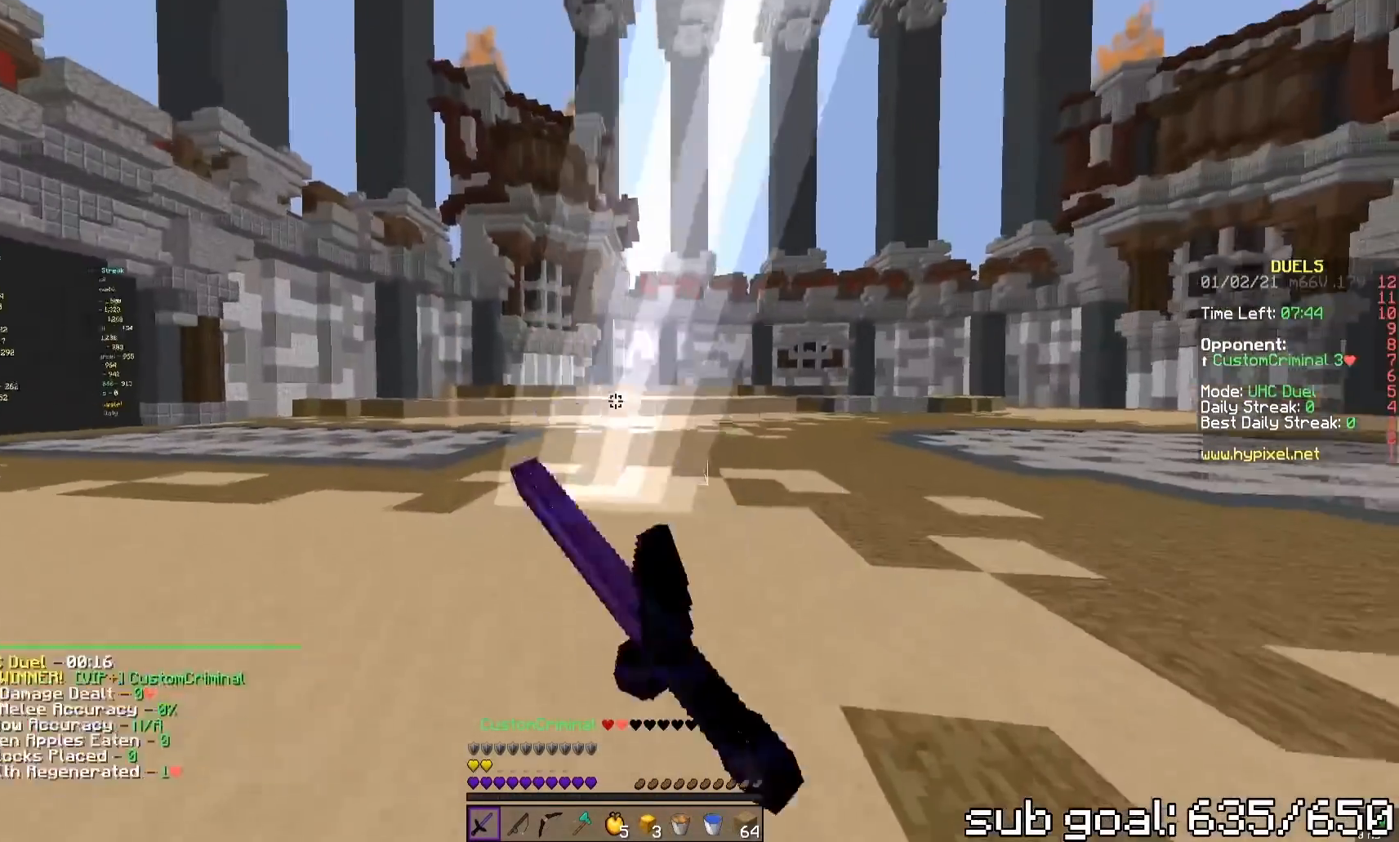
{"keys": ["w"], "mouse": [], "events": [[367, "mouse_left", "up"], [467, "d", "up"]]}
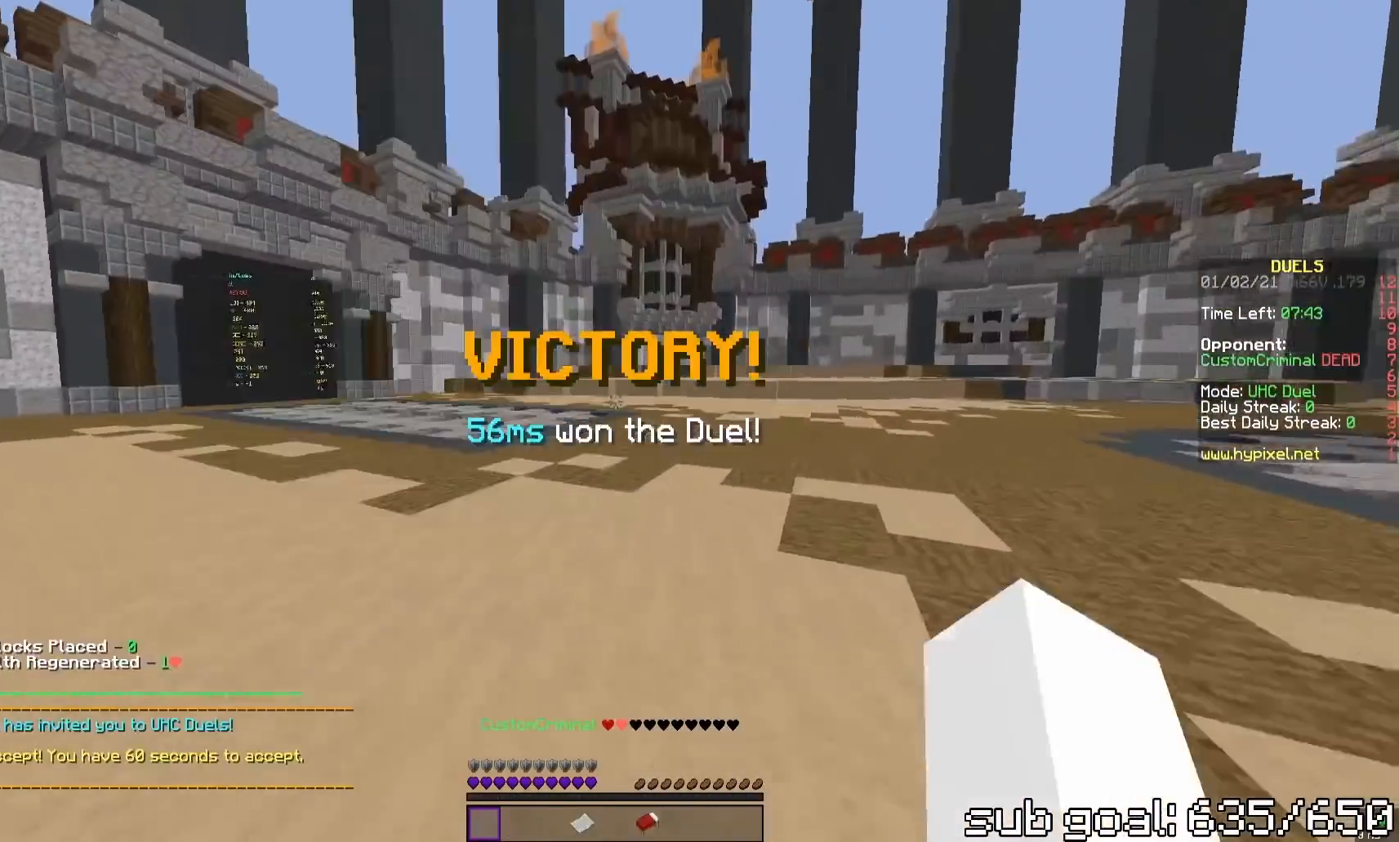
{"keys": [], "mouse": [], "events": [[267, "w", "up"]]}
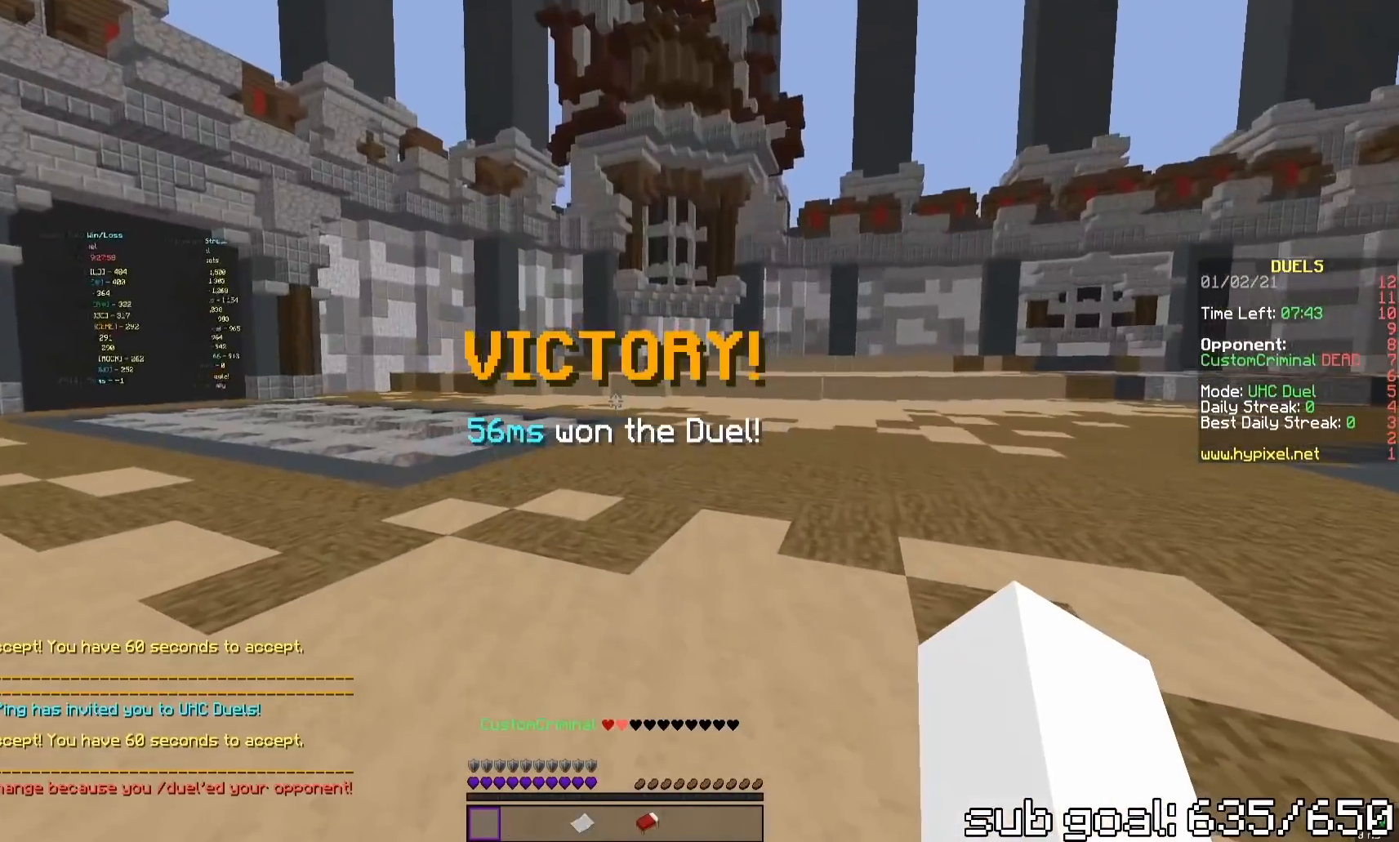
{"keys": [], "mouse": [], "events": []}
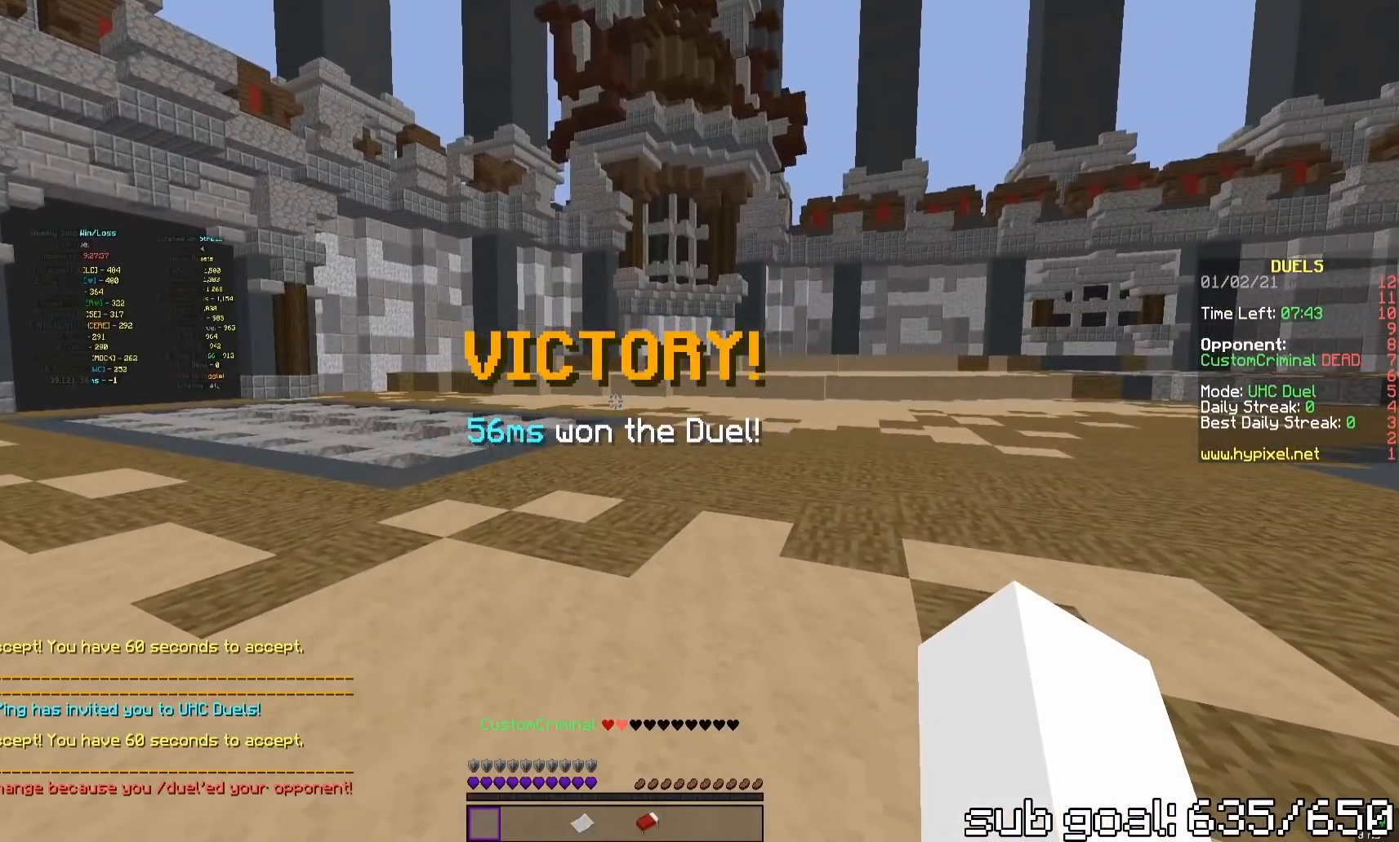
{"keys": [], "mouse": [], "events": []}
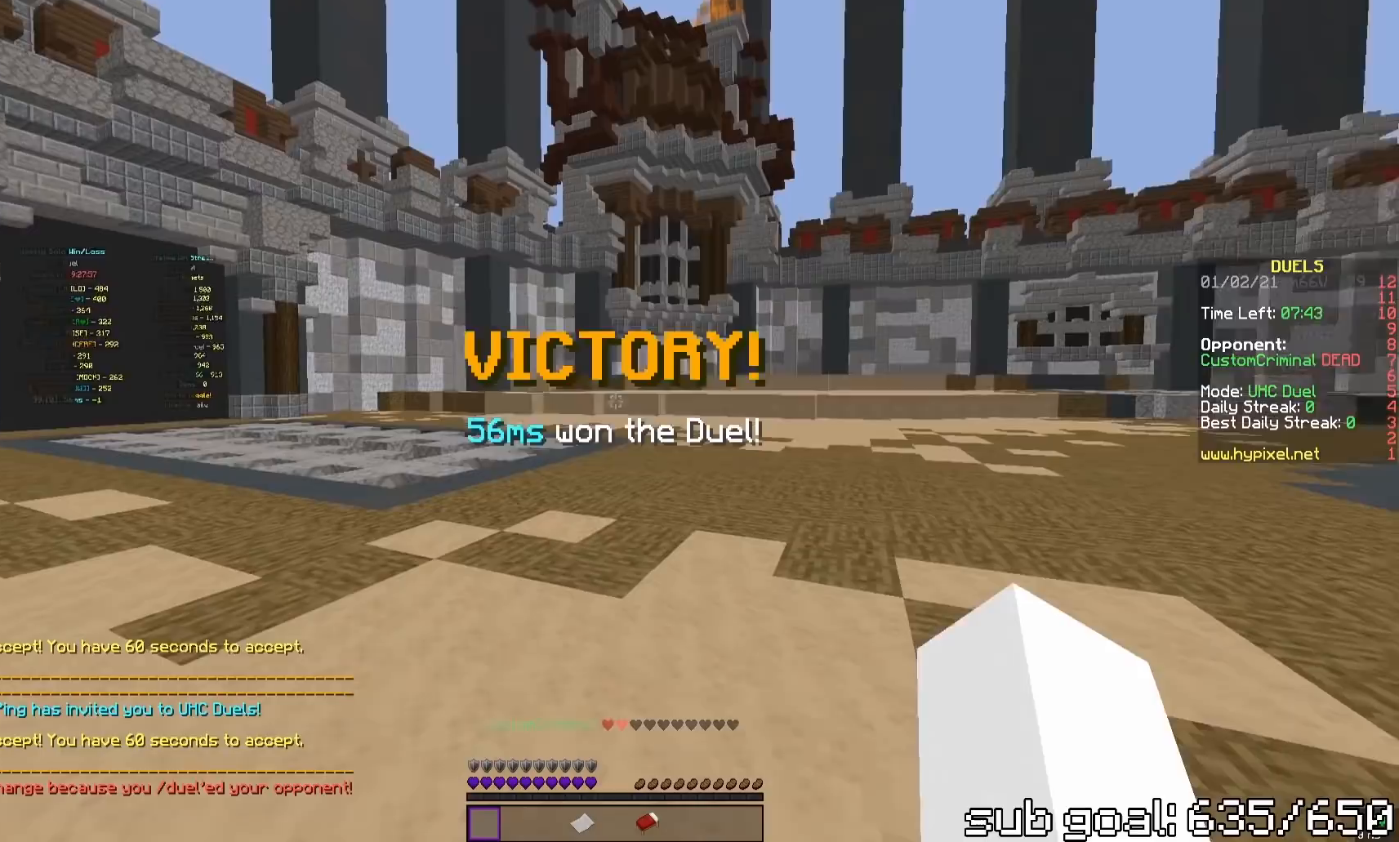
{"keys": ["w"], "mouse": ["left"], "events": [[67, "space", "down"], [83, "mouse_right", "down"], [167, "mouse_left", "down"], [200, "mouse_right", "up"], [233, "w", "down"], [467, "space", "up"]]}
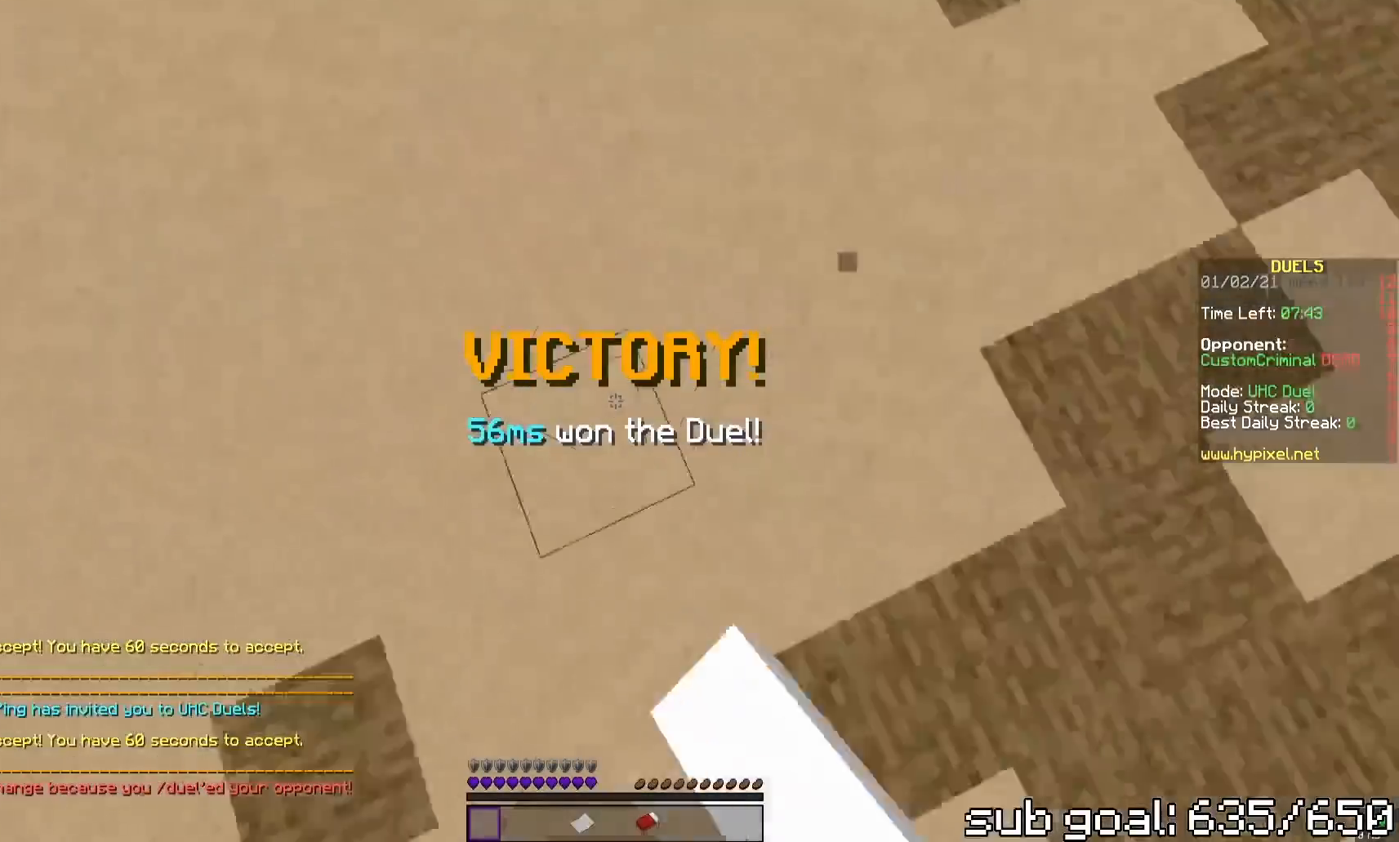
{"keys": ["a", "space", "w"], "mouse": ["left"], "events": [[83, "a", "down"], [400, "space", "down"]]}
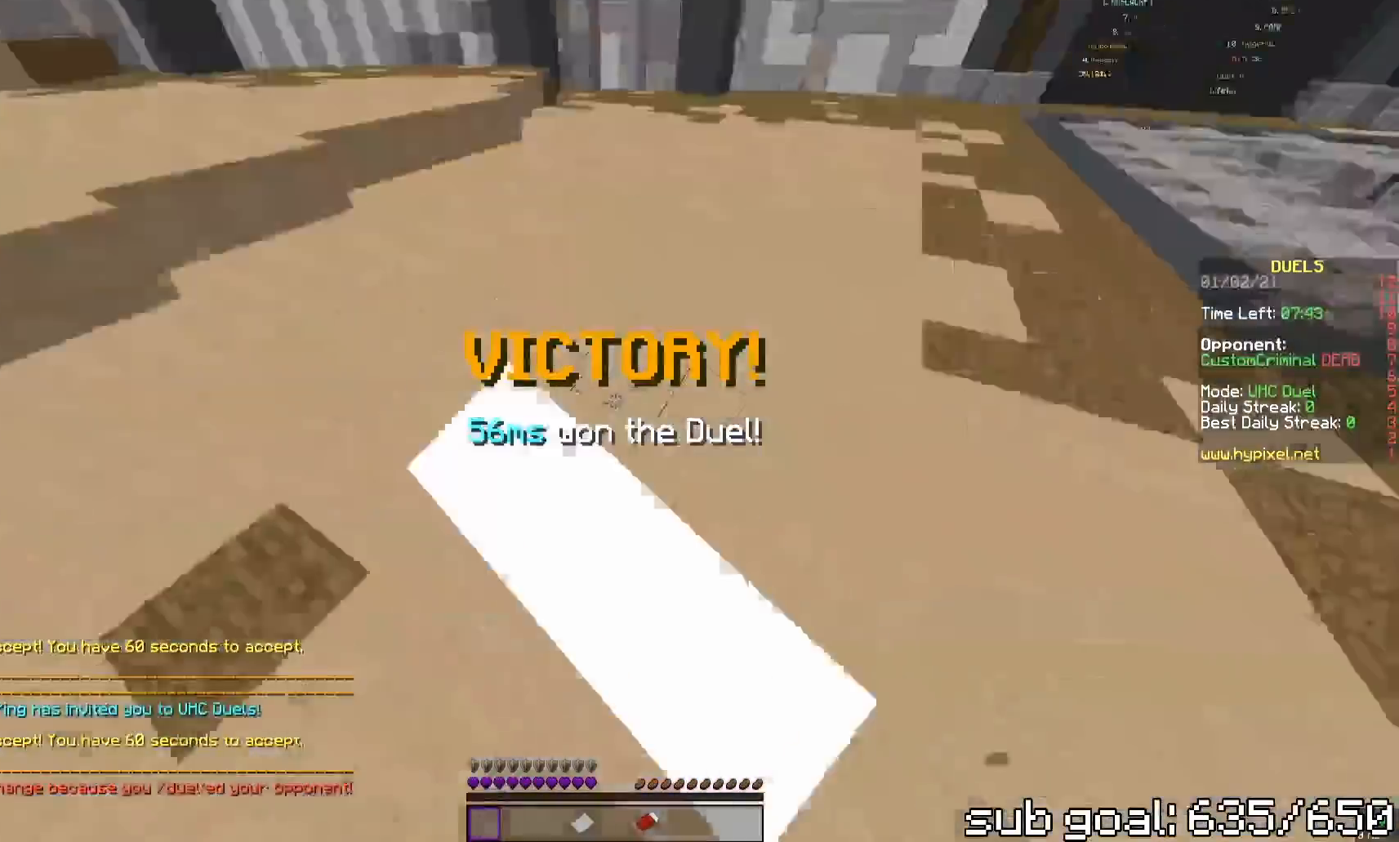
{"keys": ["w"], "mouse": ["left"], "events": [[50, "a", "up"], [200, "mouse_left", "up"], [267, "mouse_left", "down"], [383, "space", "up"]]}
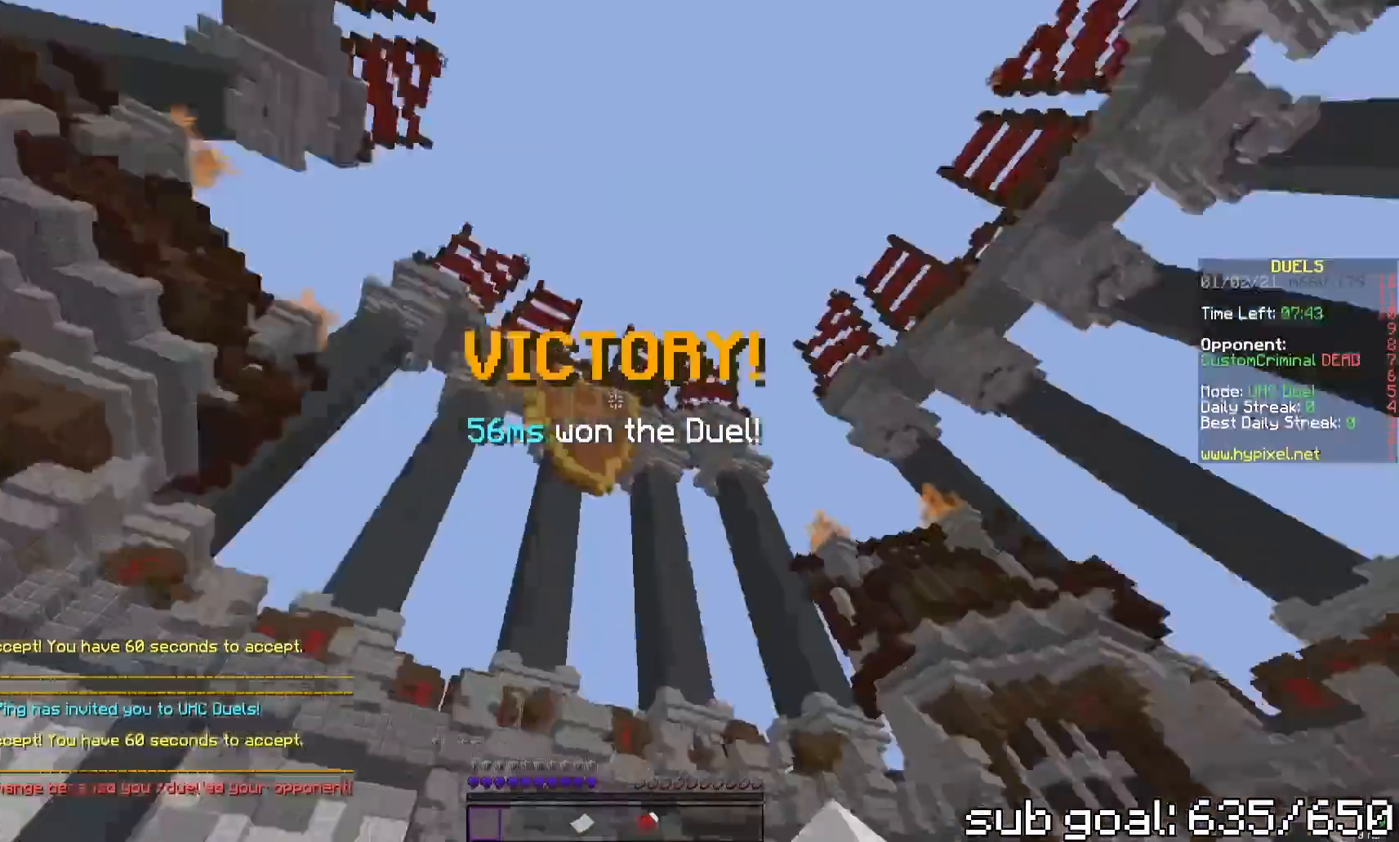
{"keys": [], "mouse": [], "events": [[167, "space", "down"], [267, "mouse_left", "up"], [317, "space", "up"], [317, "w", "up"]]}
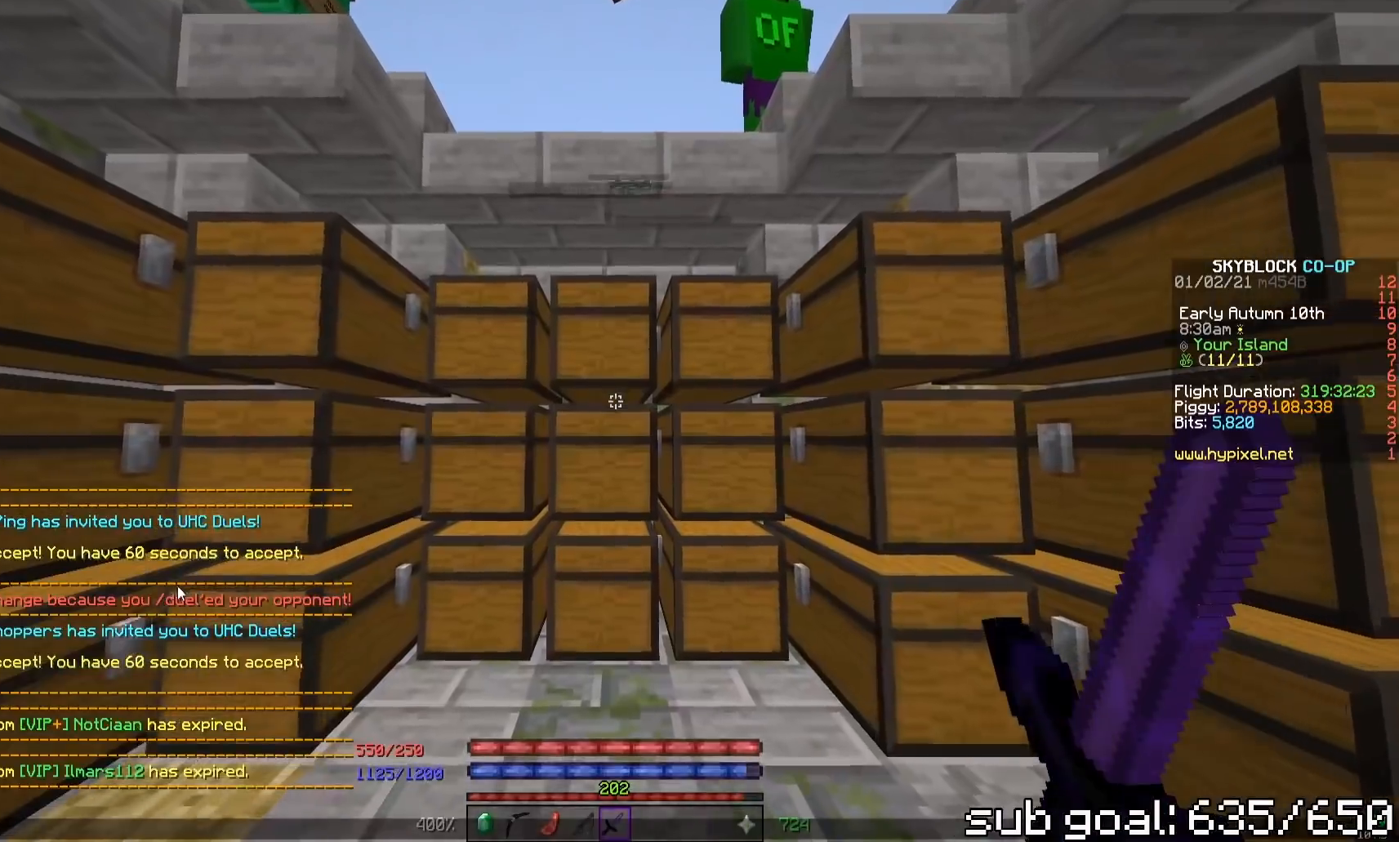
{"keys": [], "mouse": [], "events": []}
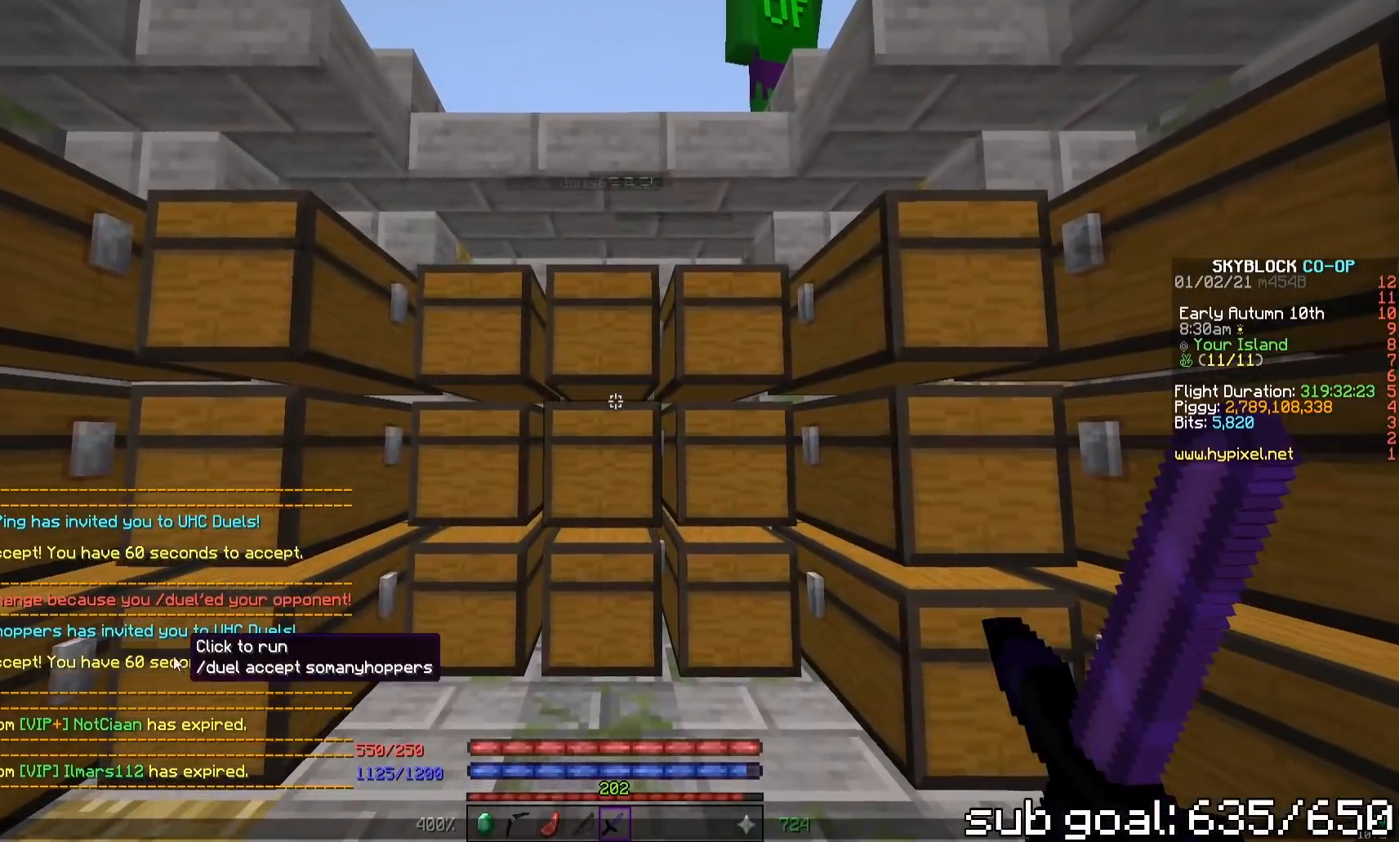
{"keys": [], "mouse": [], "events": []}
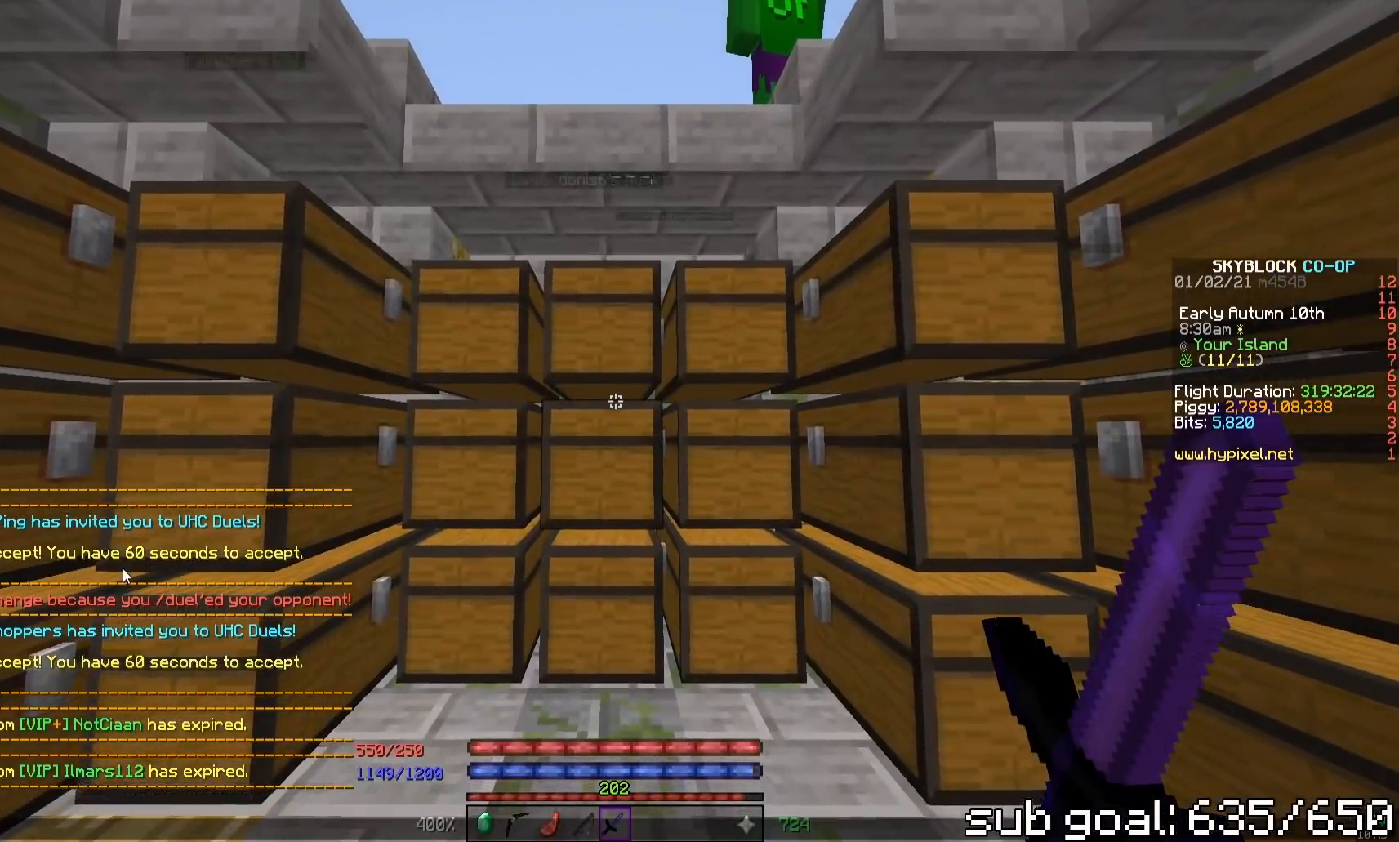
{"keys": [], "mouse": [], "events": []}
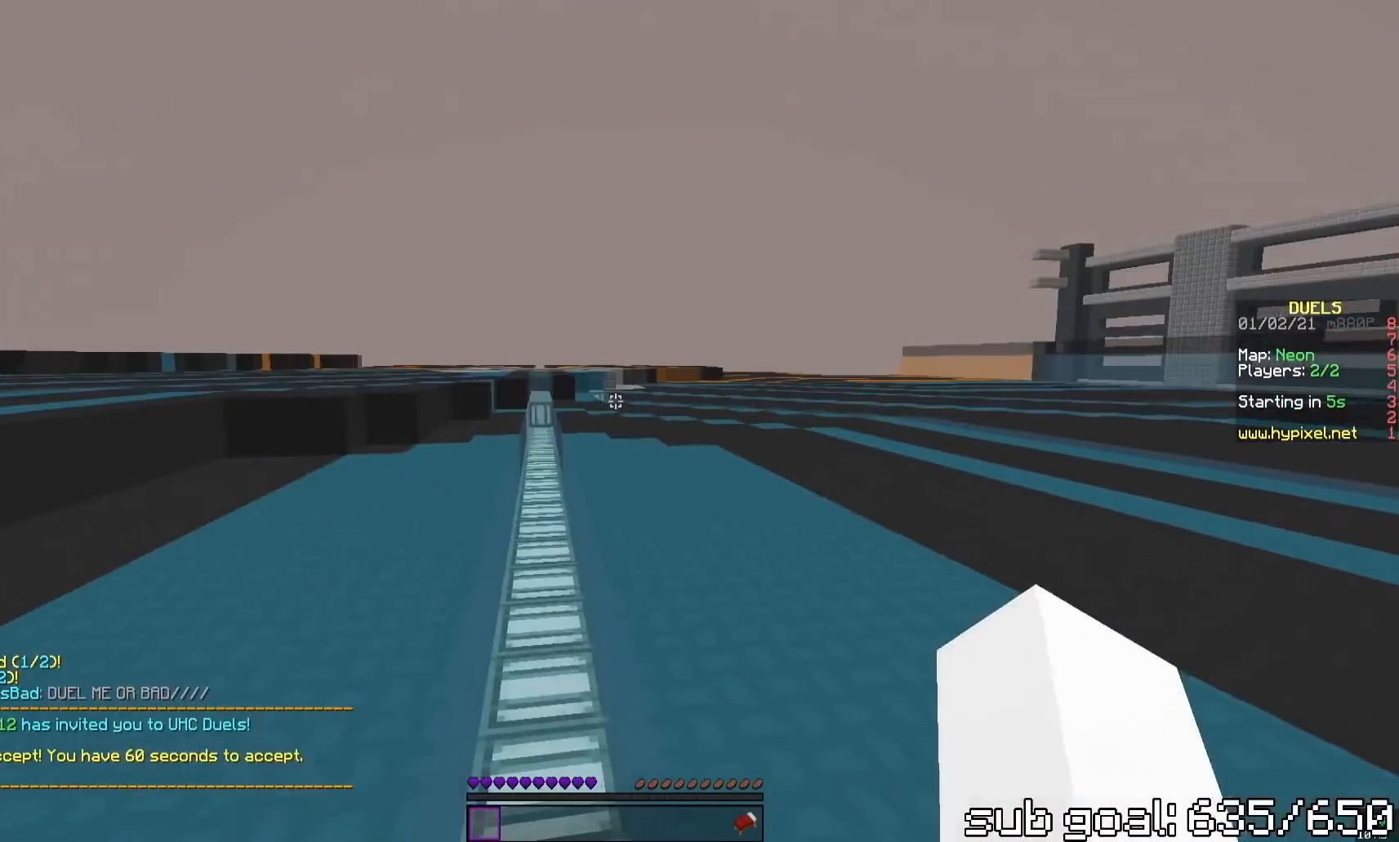
{"keys": [], "mouse": [], "events": [[150, "w", "down"], [250, "space", "down"], [467, "space", "up"], [467, "w", "up"]]}
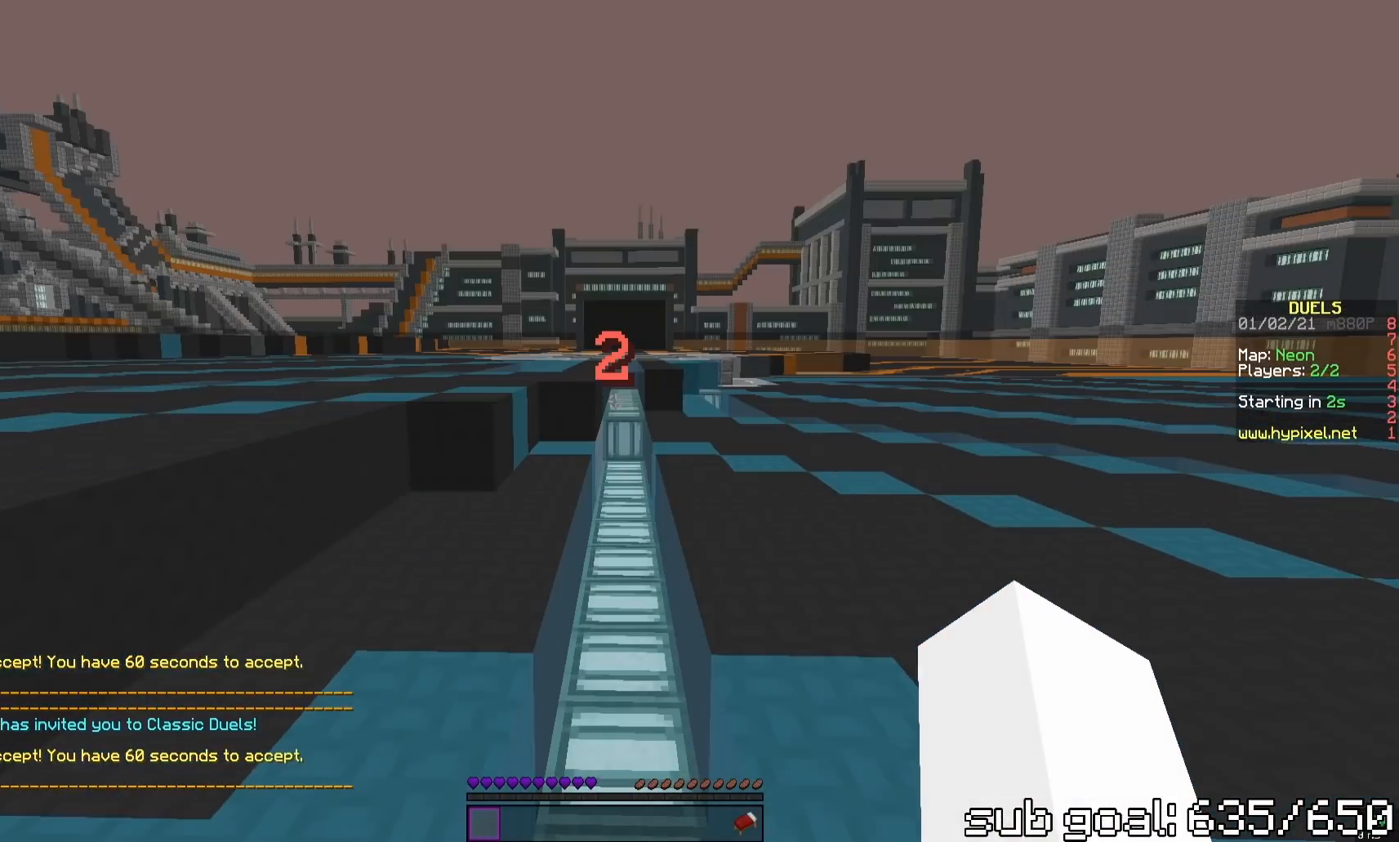
{"keys": [], "mouse": [], "events": []}
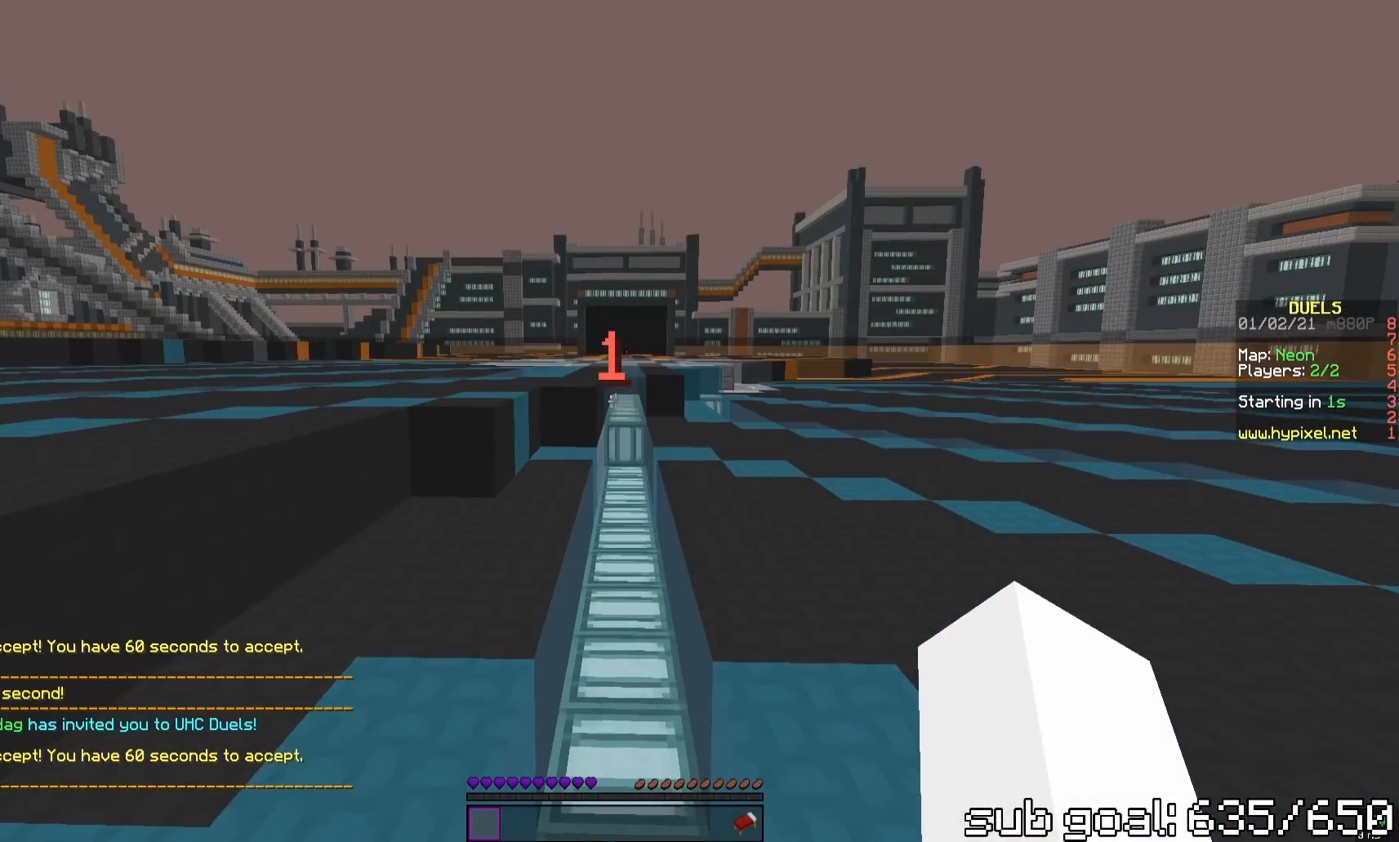
{"keys": [], "mouse": [], "events": []}
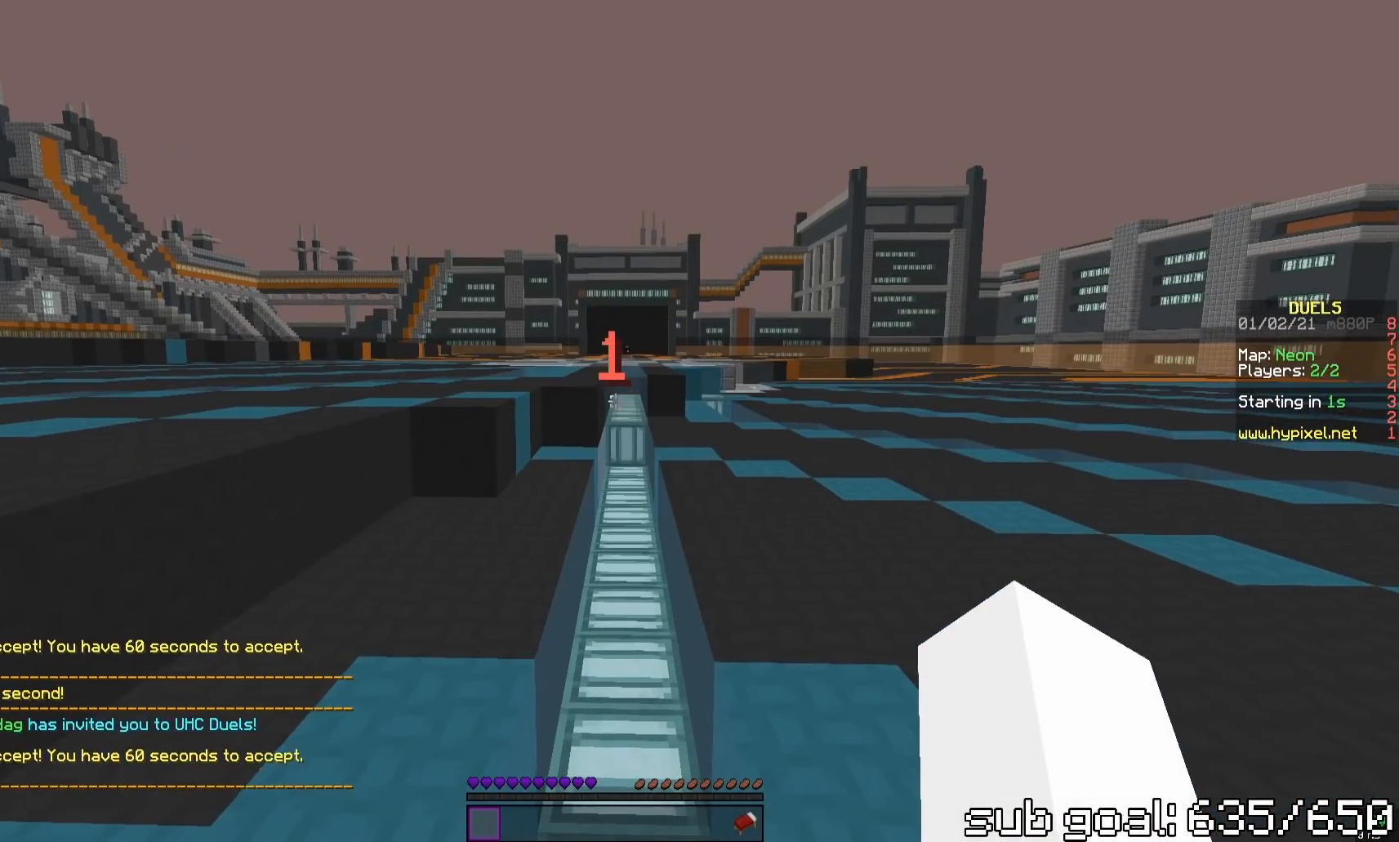
{"keys": ["w"], "mouse": [], "events": [[317, "w", "down"]]}
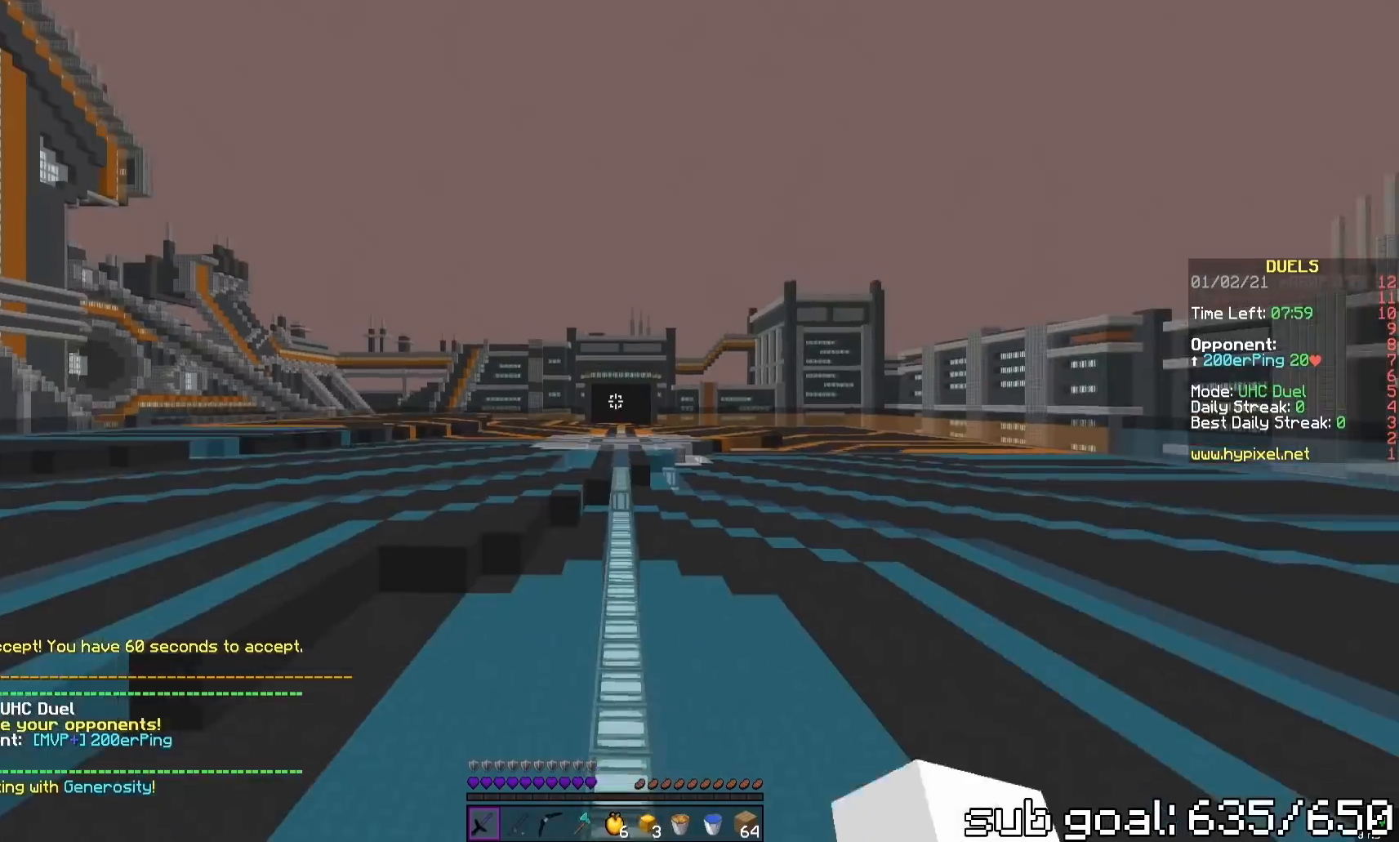
{"keys": ["a", "w"], "mouse": ["right"], "events": [[67, "space", "down"], [100, "space", "up"], [200, "mouse_right", "down"], [400, "a", "down"]]}
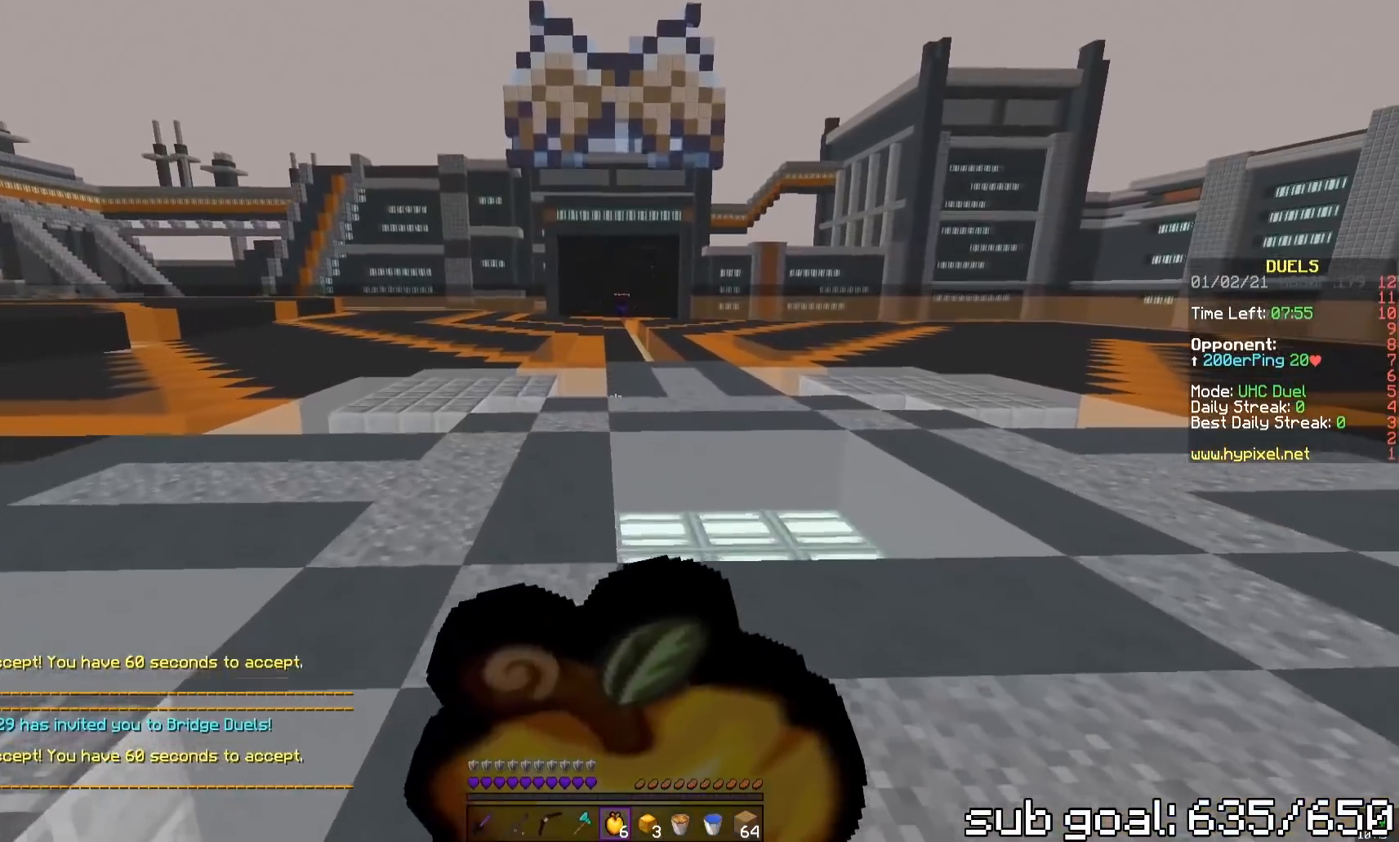
{"keys": ["a", "w"], "mouse": ["right"], "events": []}
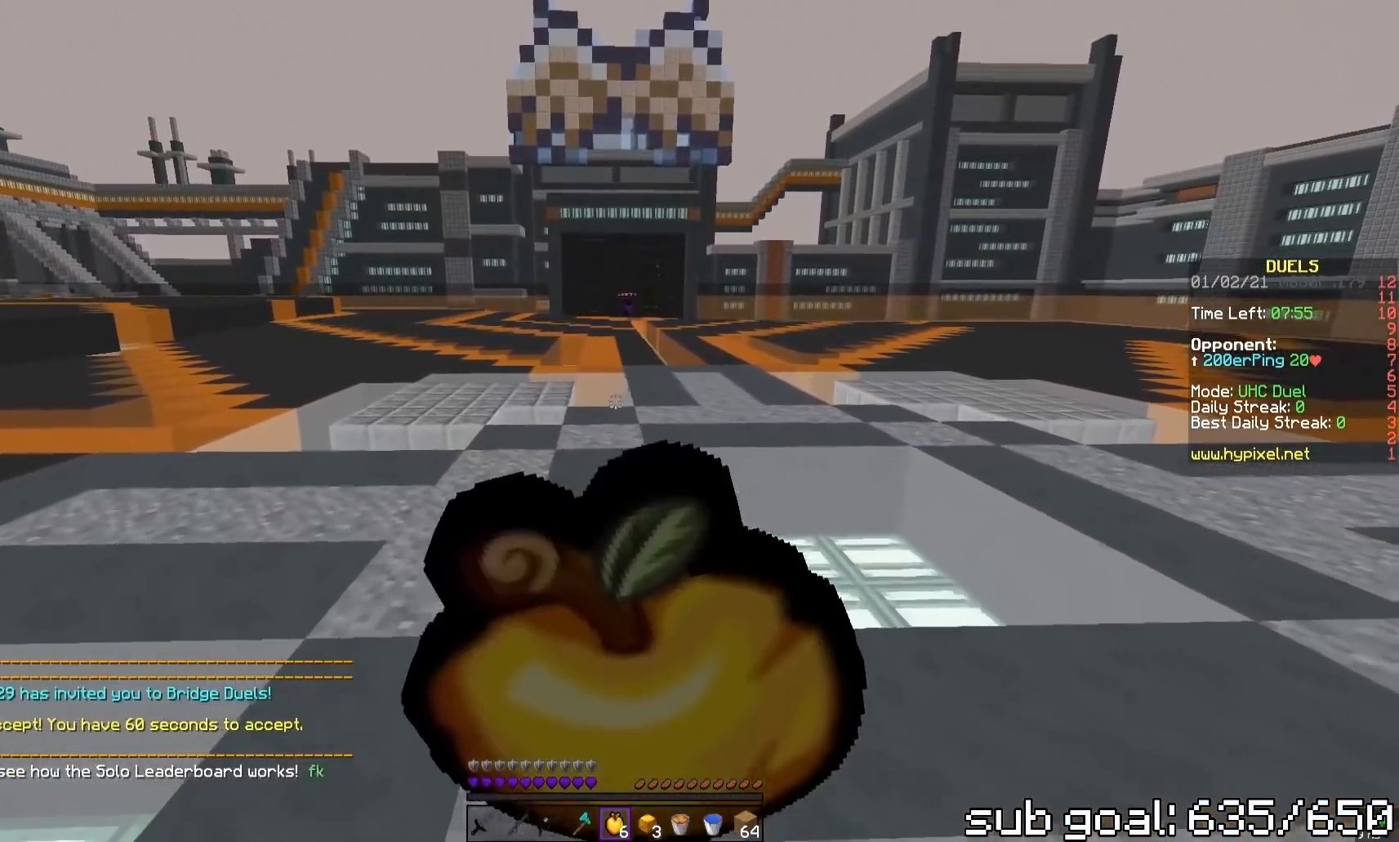
{"keys": ["a", "w"], "mouse": ["right"], "events": []}
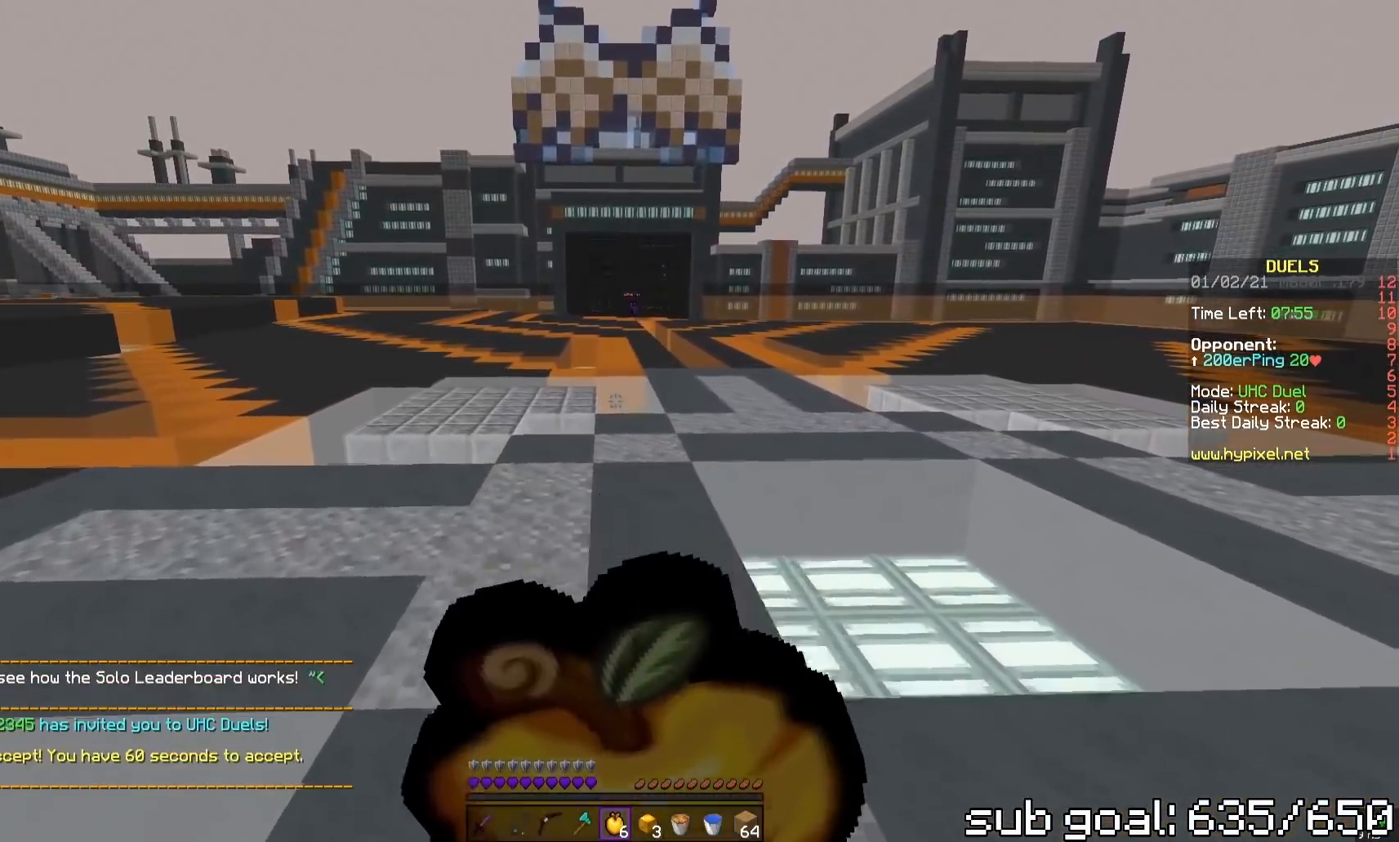
{"keys": ["a", "w"], "mouse": ["right"], "events": []}
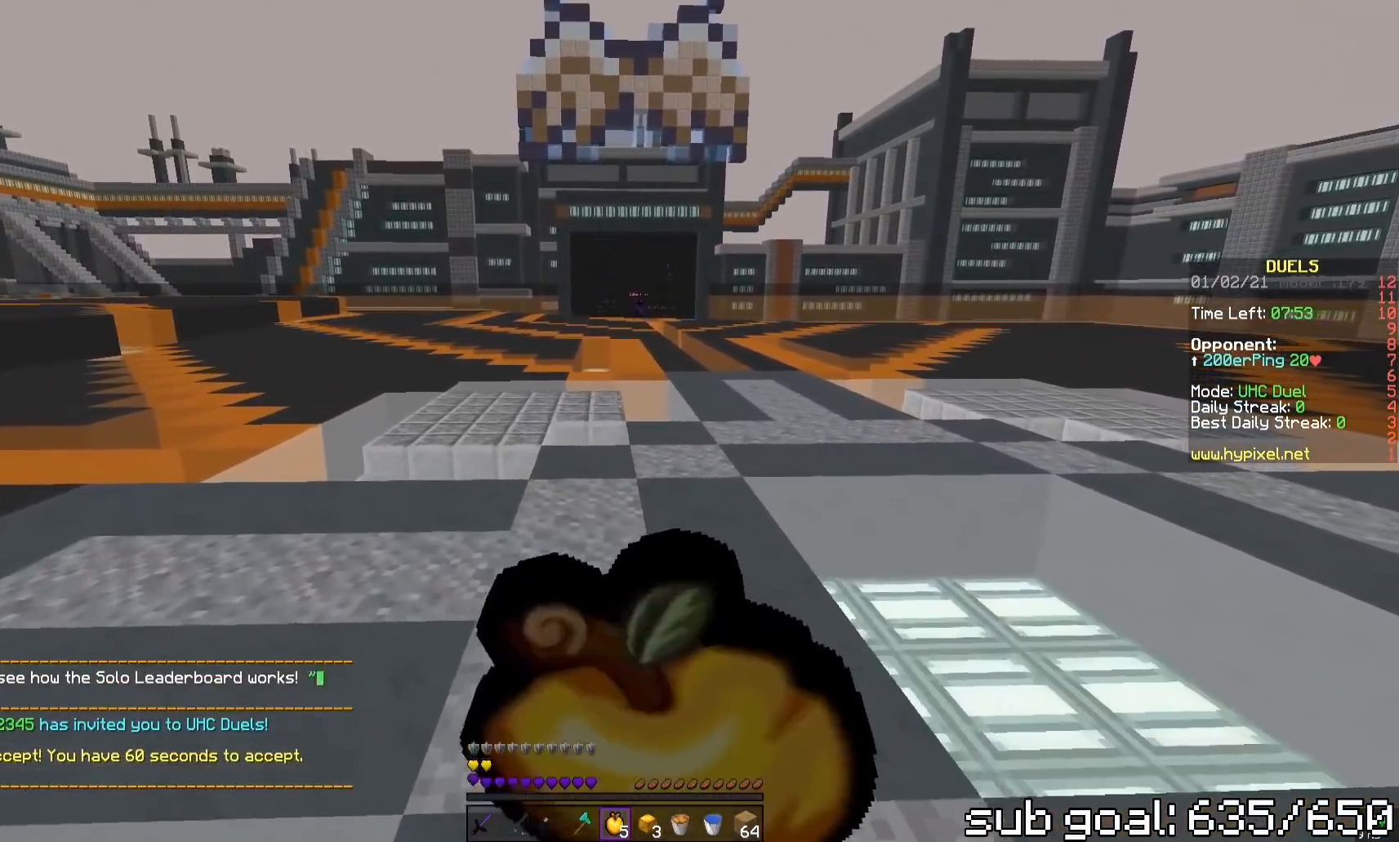
{"keys": ["a", "w"], "mouse": [], "events": [[133, "mouse_right", "up"]]}
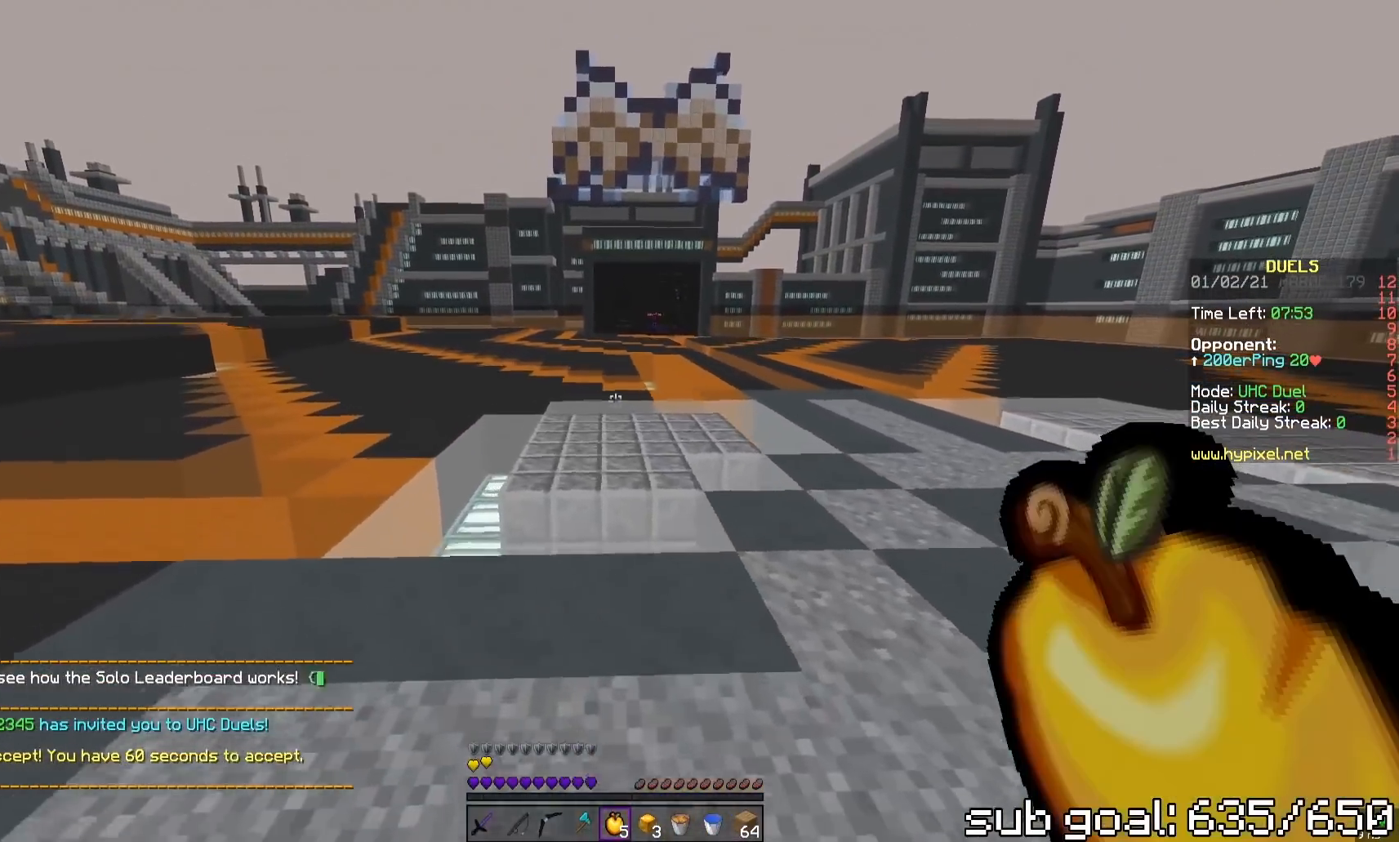
{"keys": ["space", "w"], "mouse": [], "events": [[100, "a", "up"], [350, "space", "down"]]}